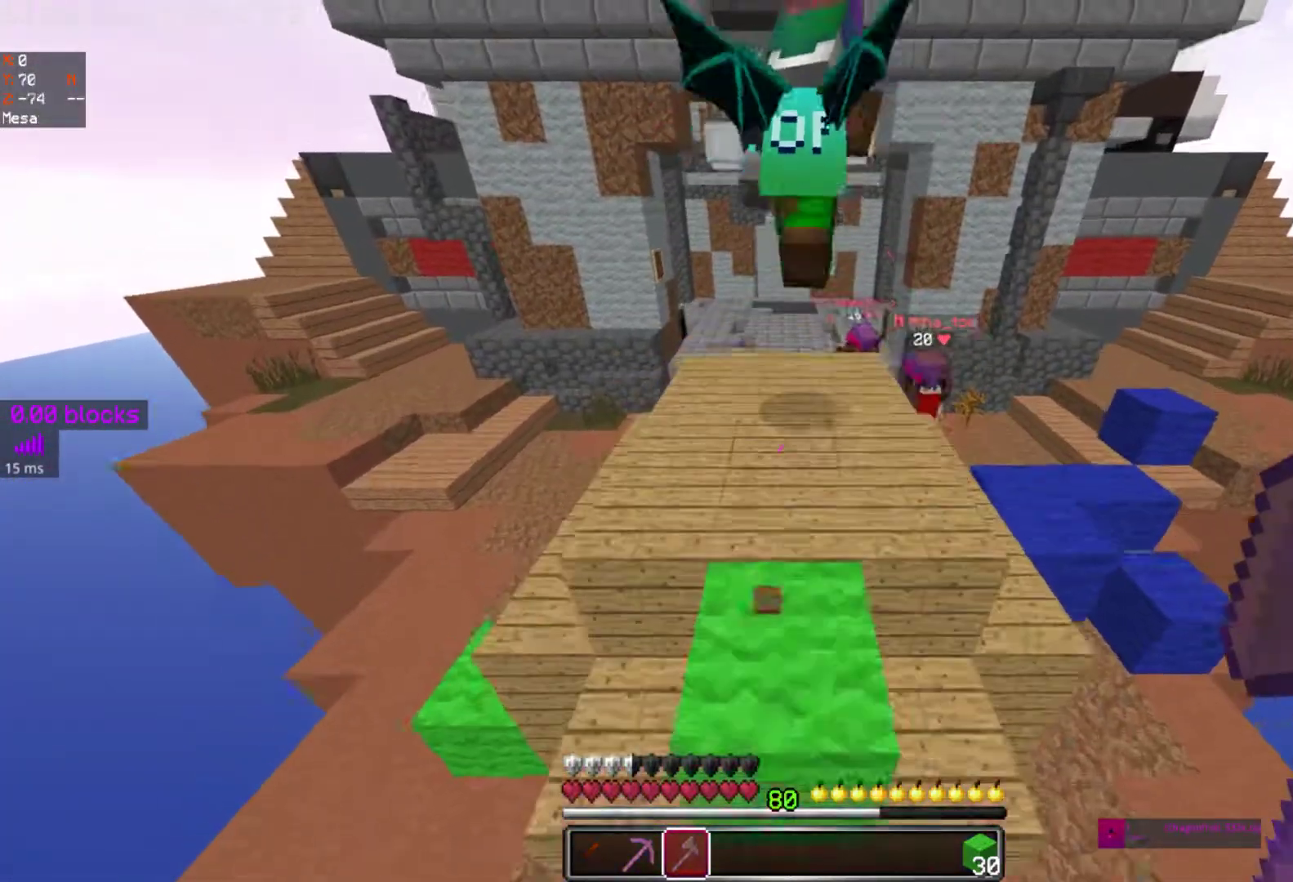
Gameplay with keyboard and mouse; each line is a JSON object with the keys and mouse buttons held at the frame after it. "events" lists presses ("down") and releases ("up") of "a", "d", "s", "space", "w", "mouse_left" and "mouse_right" between this image and that frame as [ms after this image, input, new state], when the widget could be followed in between. "mouse_left", "mouse_right" = the "left", "right" buttons of the "mouse" list. No other keys are recorded. Fast repeated clicks can show as one long hold. Mouse movement is not recorded.
{"keys": ["w"], "mouse": ["right"], "events": [[217, "space", "up"], [250, "mouse_right", "down"]]}
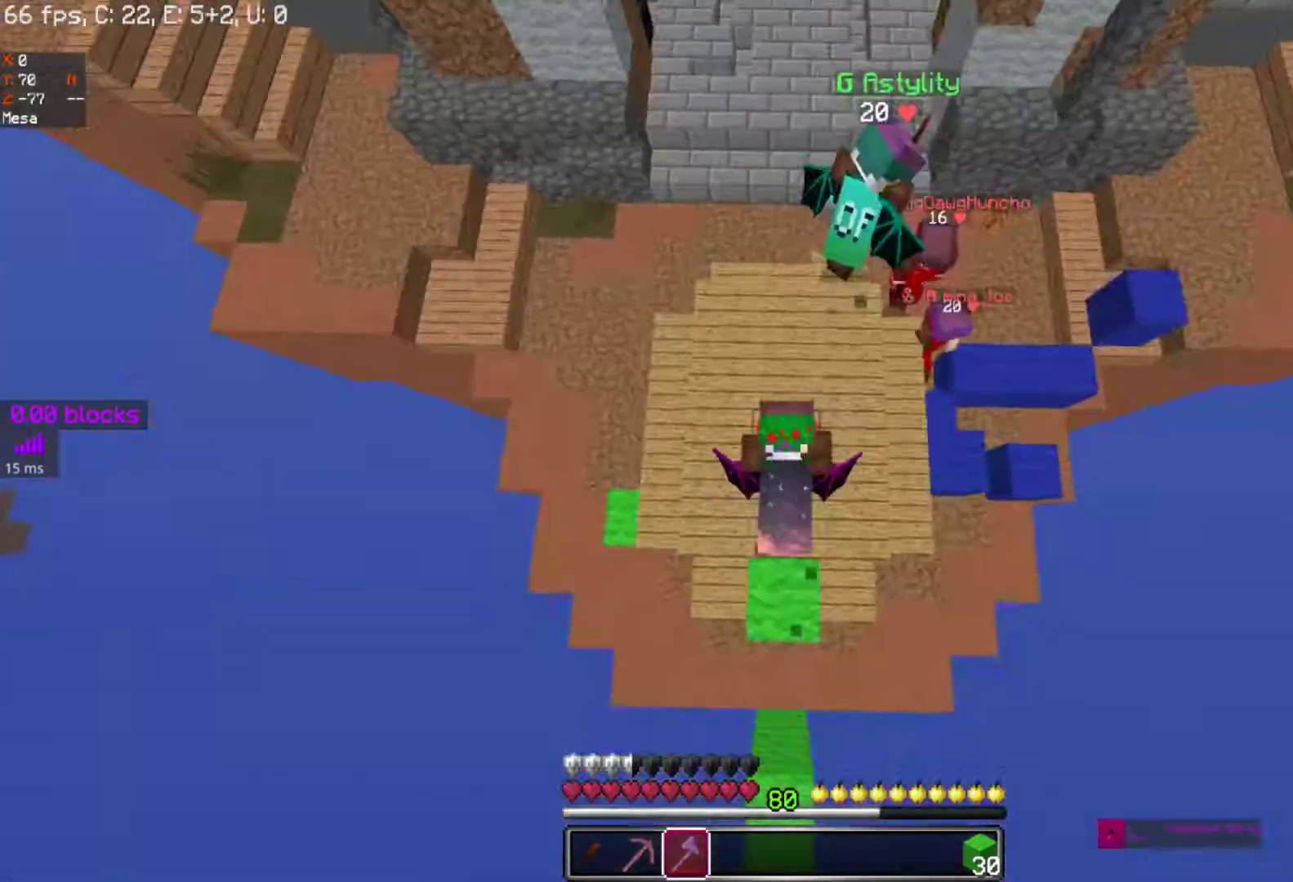
{"keys": ["s"], "mouse": ["right"], "events": [[217, "w", "up"], [333, "s", "down"]]}
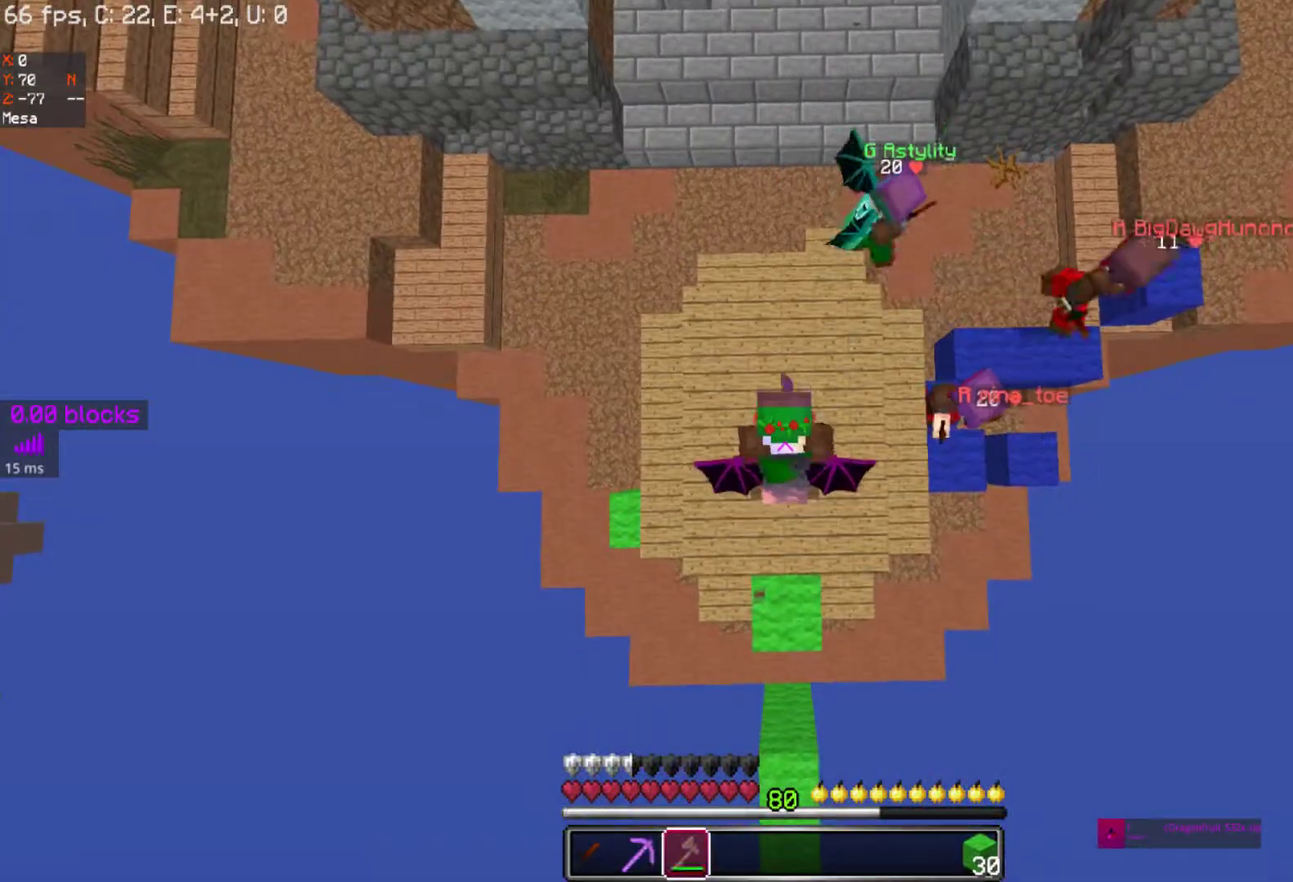
{"keys": [], "mouse": ["right"], "events": [[167, "s", "up"]]}
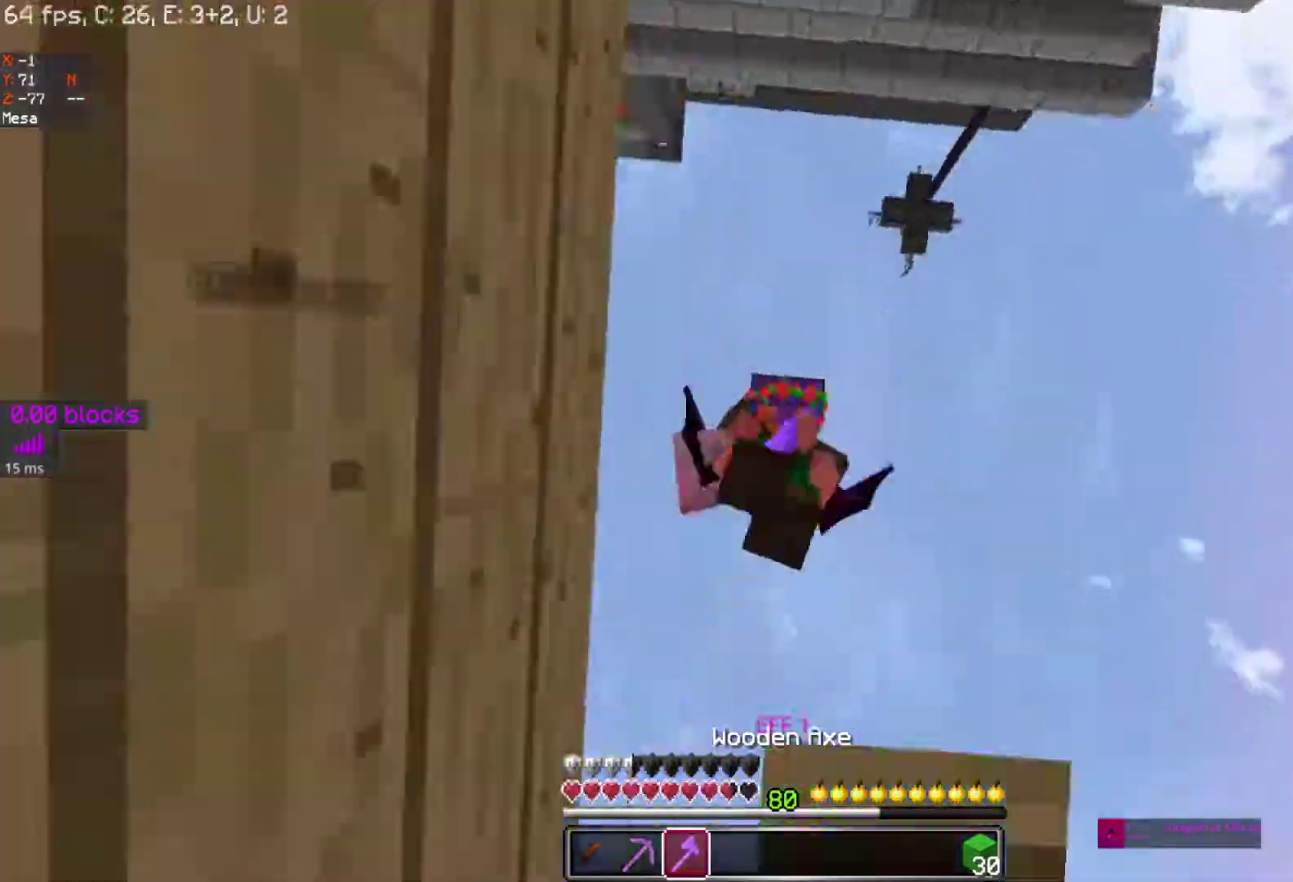
{"keys": ["w"], "mouse": [], "events": [[400, "w", "down"], [433, "mouse_right", "up"]]}
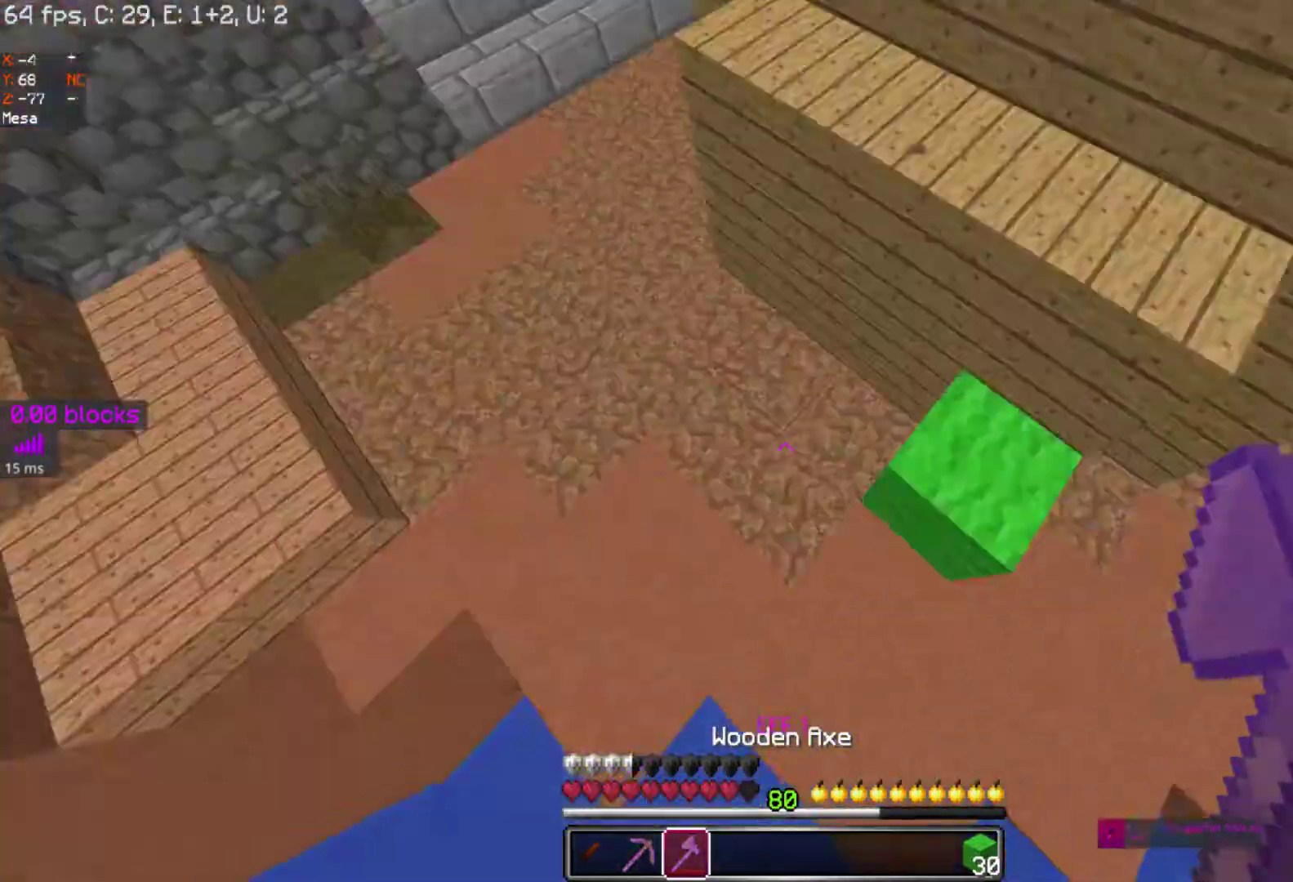
{"keys": ["space", "w"], "mouse": []}
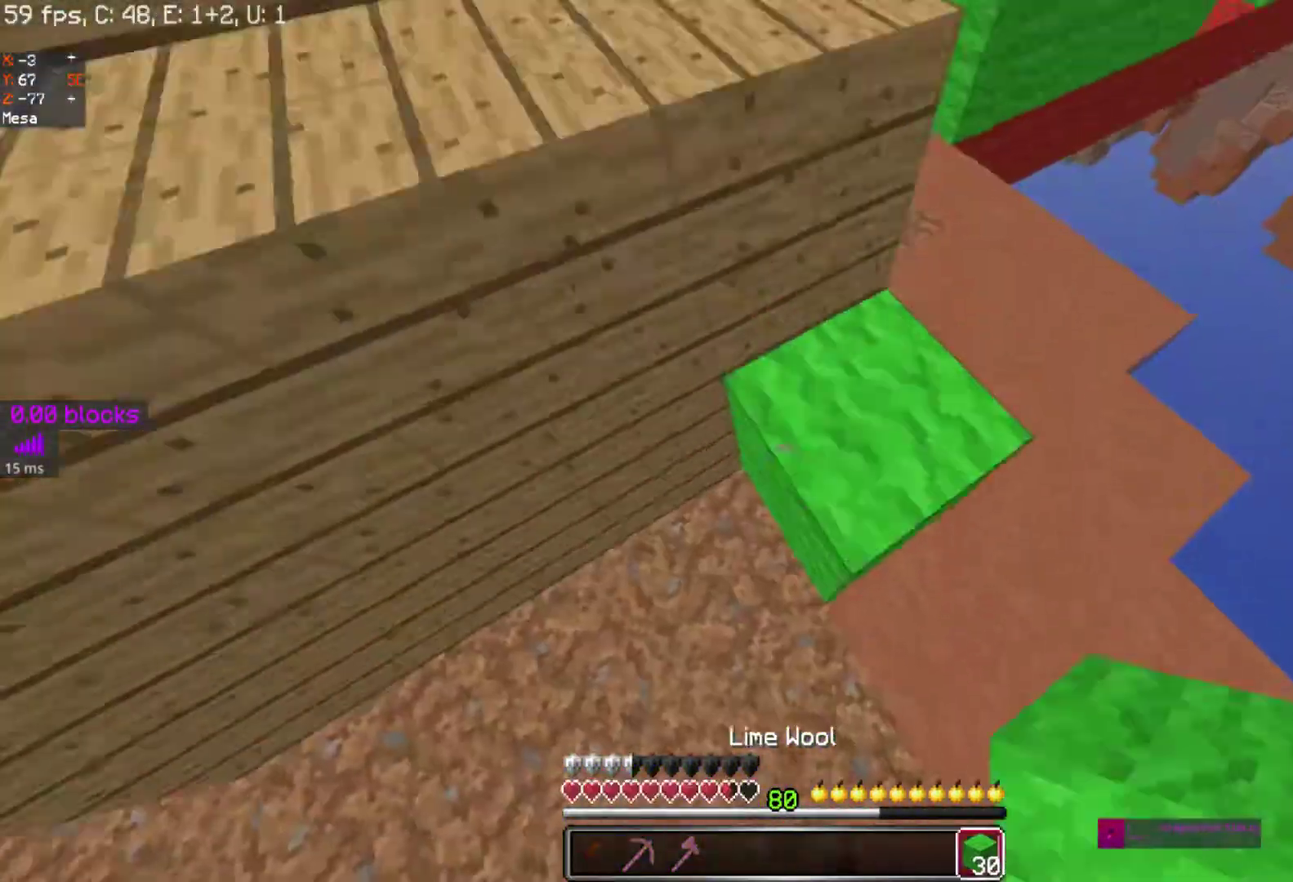
{"keys": ["space", "w"], "mouse": [], "events": [[17, "d", "down"], [350, "d", "up"]]}
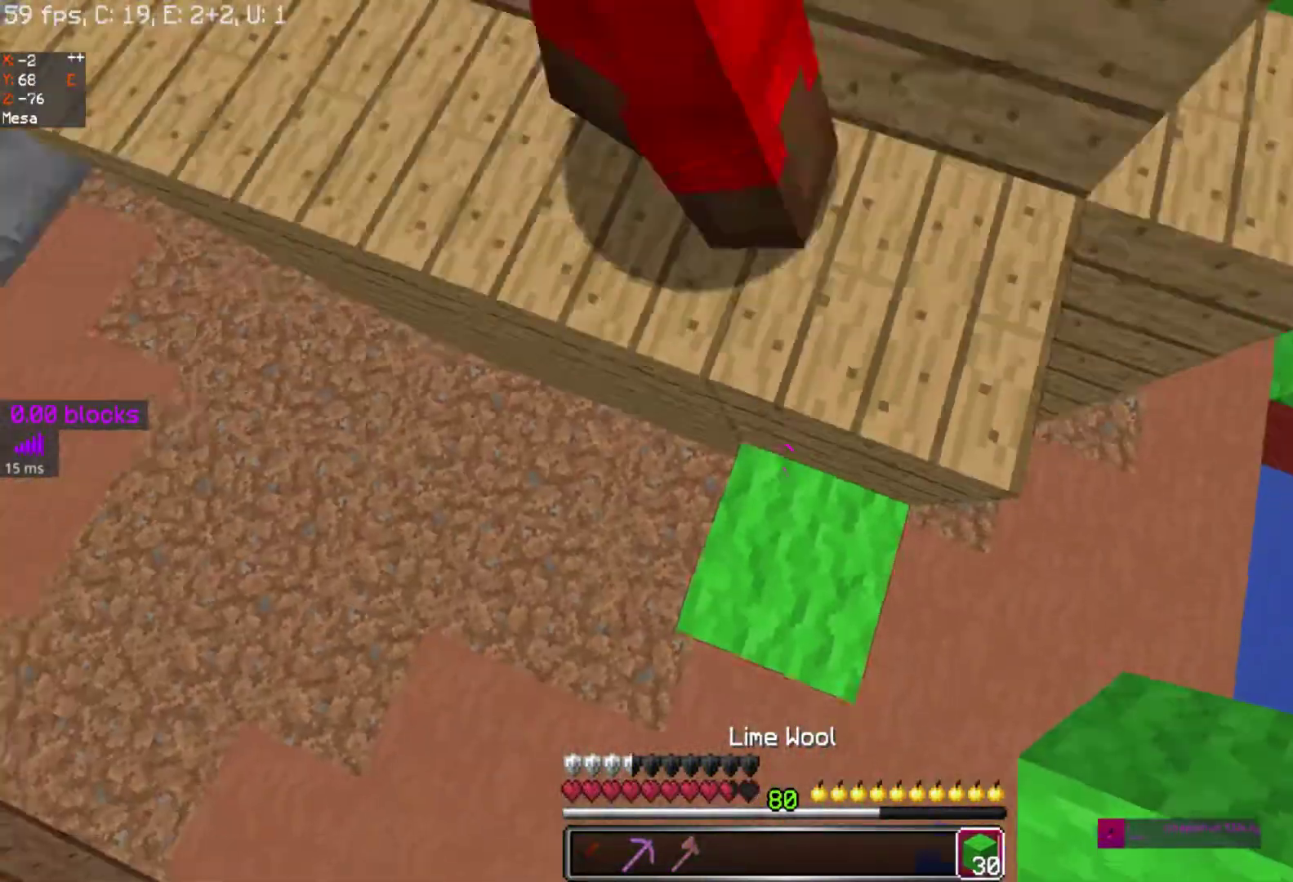
{"keys": ["d", "space", "w"], "mouse": ["right"], "events": [[133, "mouse_right", "down"], [233, "mouse_right", "up"], [300, "d", "down"], [300, "mouse_right", "down"], [367, "mouse_right", "up"], [417, "mouse_right", "down"]]}
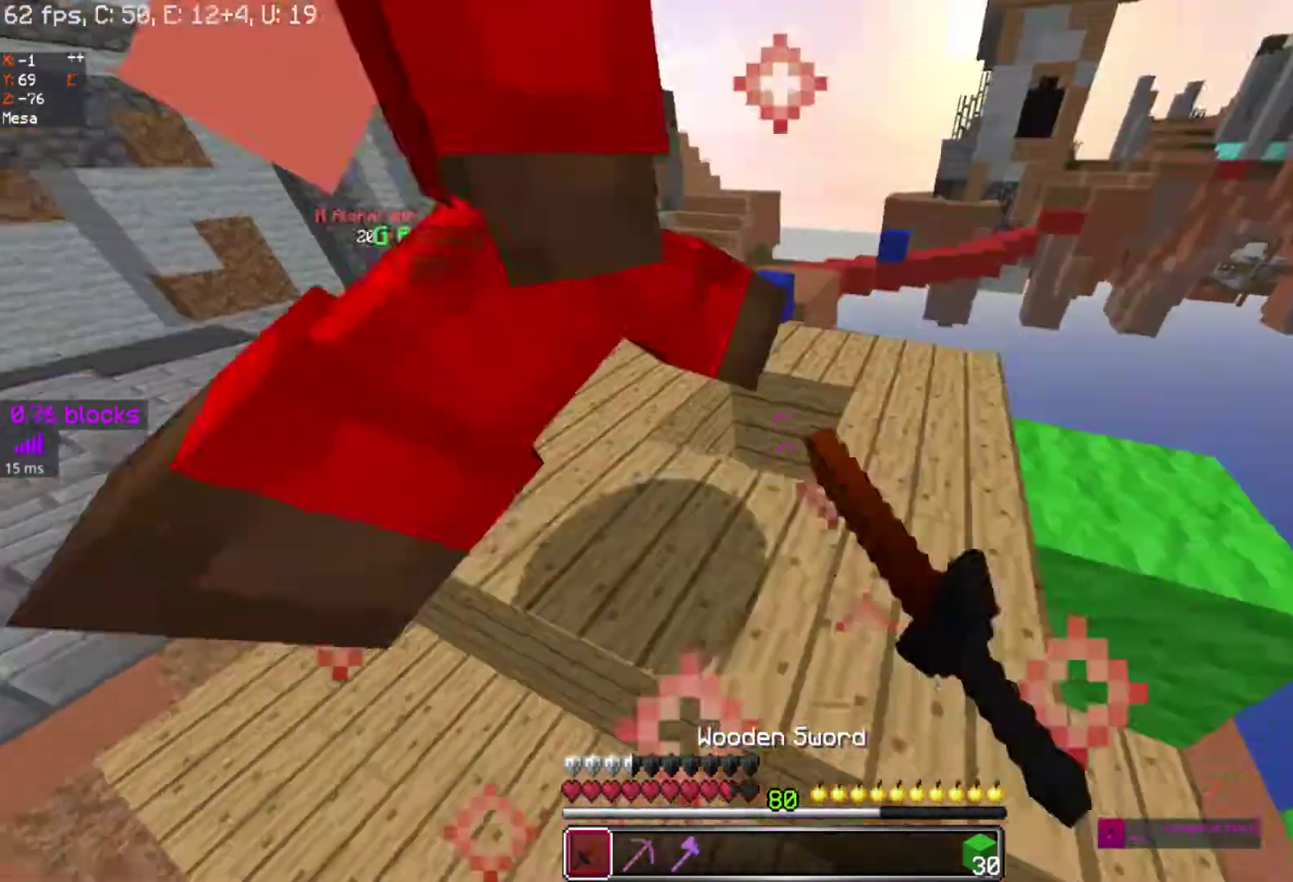
{"keys": ["space", "w"], "mouse": ["right"], "events": [[50, "d", "up"], [167, "mouse_right", "up"], [283, "mouse_right", "down"], [317, "mouse_right", "up"], [417, "mouse_right", "down"]]}
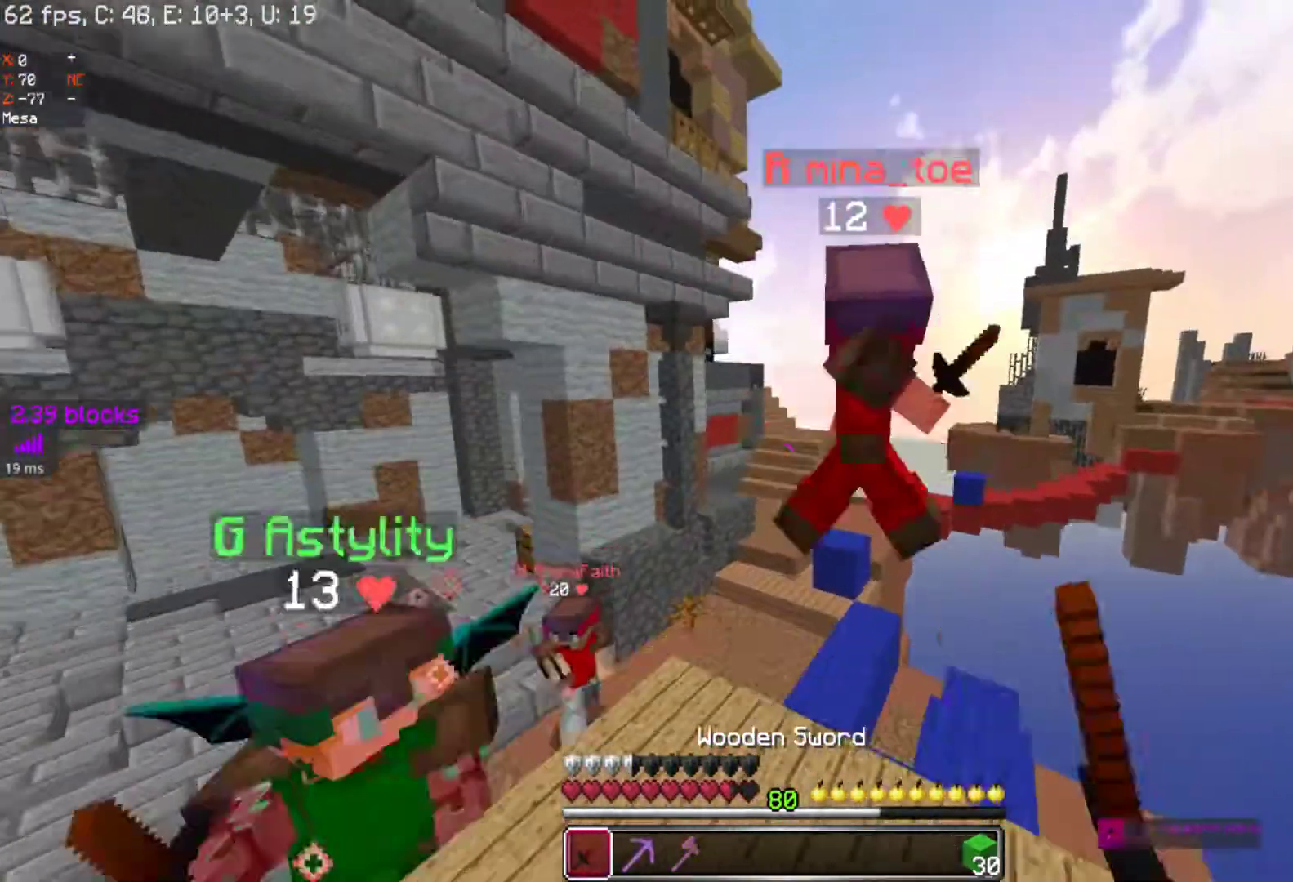
{"keys": ["a", "s"], "mouse": [], "events": [[150, "mouse_right", "up"], [233, "mouse_right", "down"], [333, "d", "down"], [333, "mouse_right", "up"], [333, "space", "up"], [350, "mouse_right", "down"], [383, "w", "up"], [467, "a", "down"], [467, "d", "up"], [467, "mouse_right", "up"], [467, "s", "down"]]}
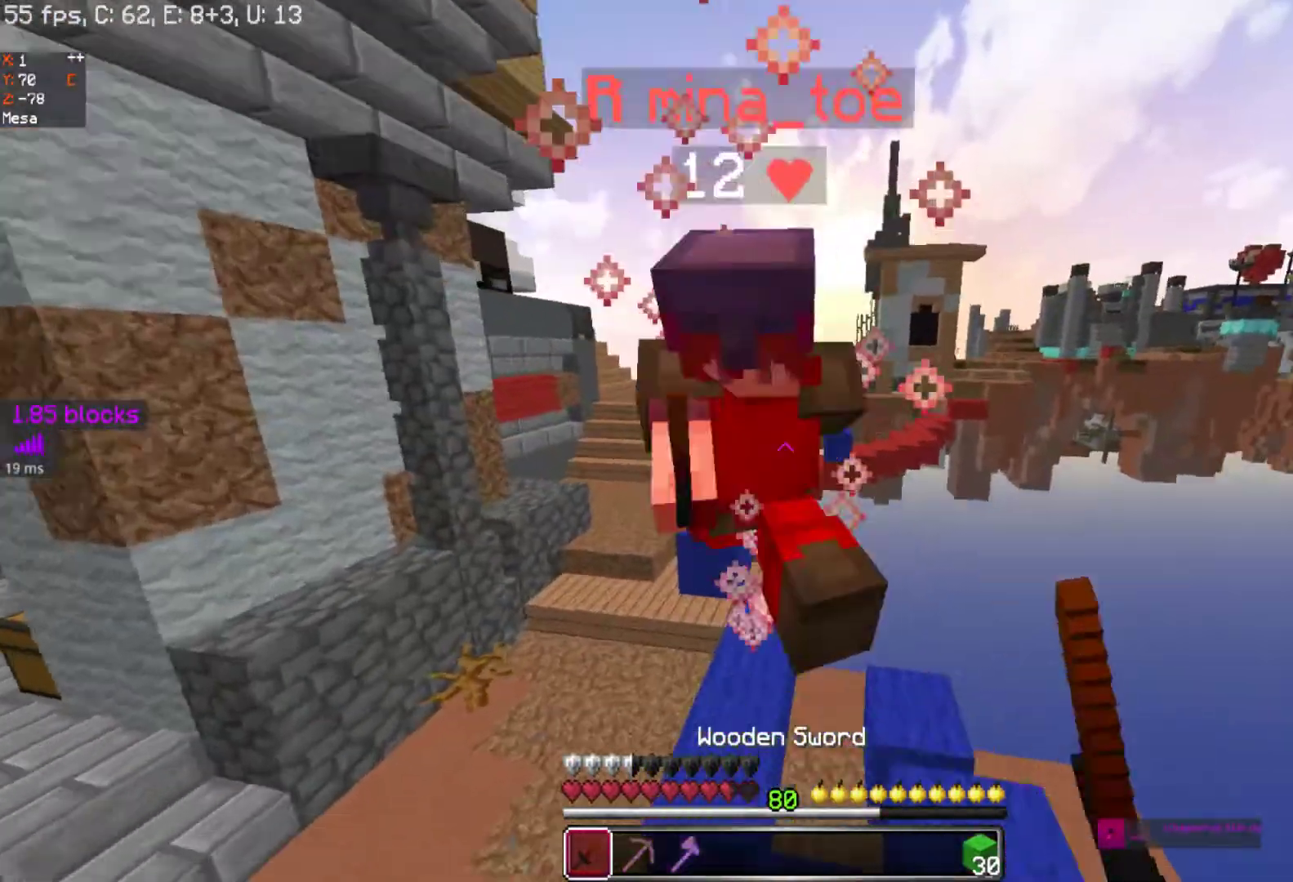
{"keys": ["a", "s"], "mouse": [], "events": [[83, "mouse_right", "down"], [117, "mouse_right", "up"], [167, "mouse_right", "down"], [317, "mouse_right", "up"], [400, "mouse_right", "down"], [467, "mouse_right", "up"]]}
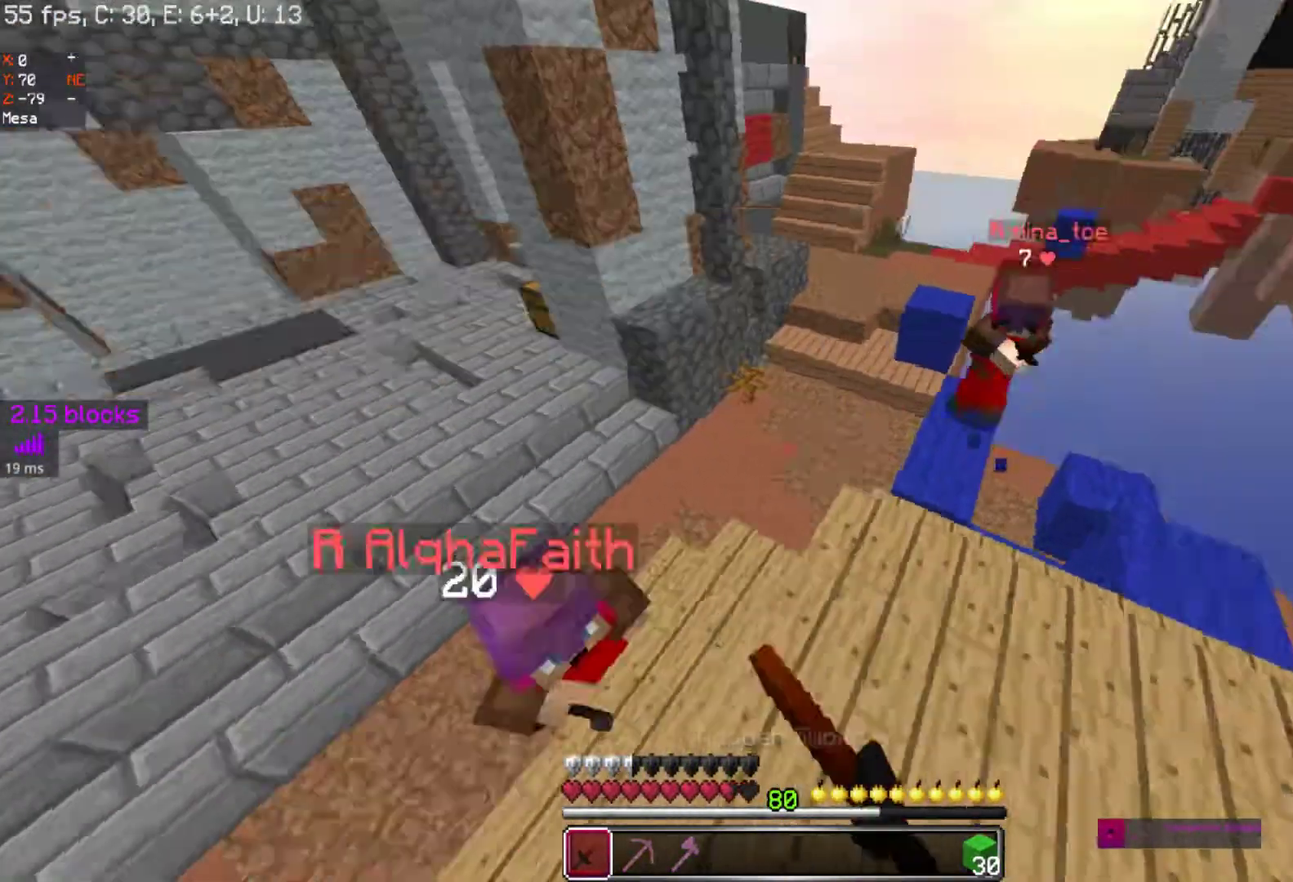
{"keys": ["w"], "mouse": [], "events": [[83, "d", "down"], [150, "a", "up"], [150, "s", "up"], [267, "w", "down"], [467, "d", "up"]]}
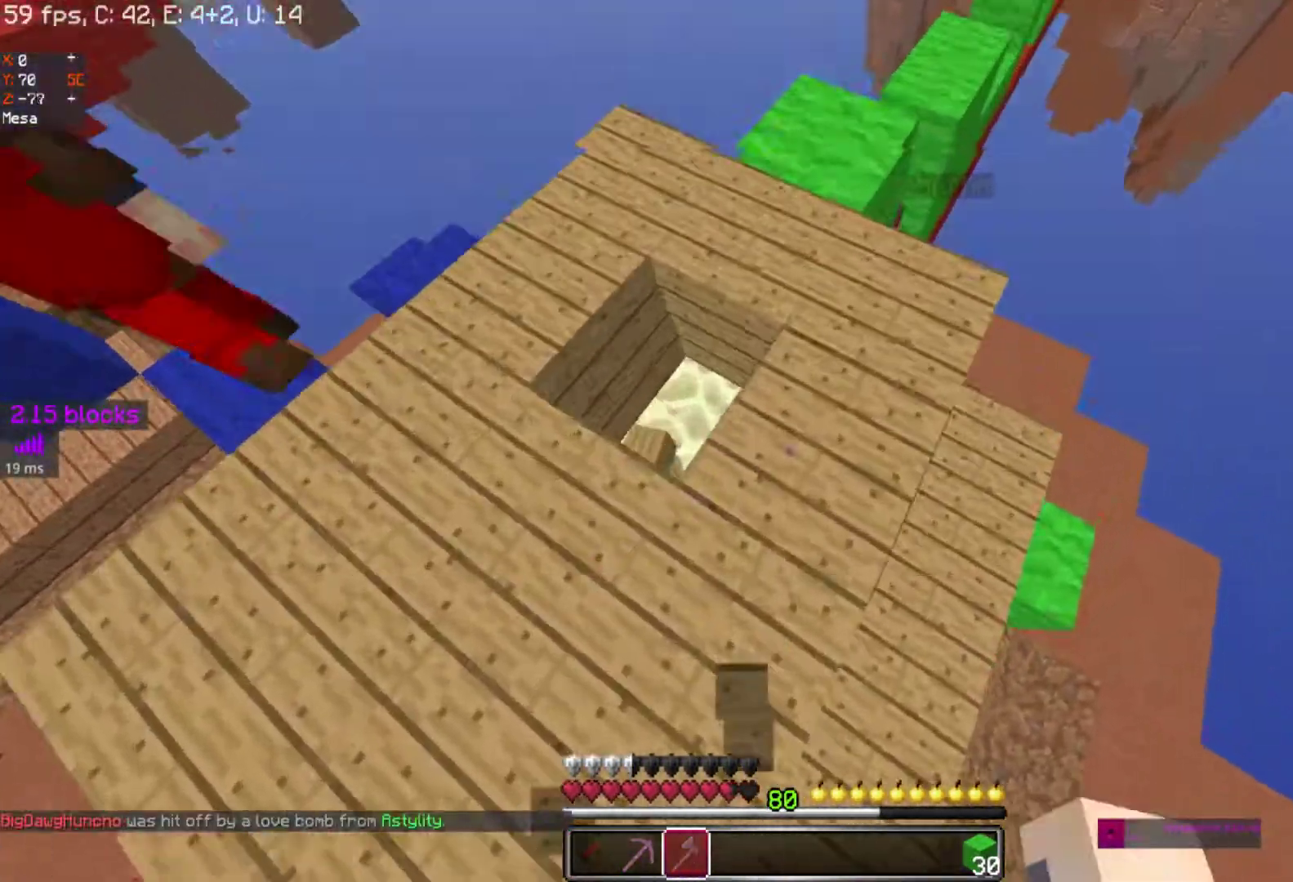
{"keys": [], "mouse": ["right"], "events": [[167, "a", "down"], [500, "a", "up"], [500, "mouse_right", "down"], [500, "w", "up"]]}
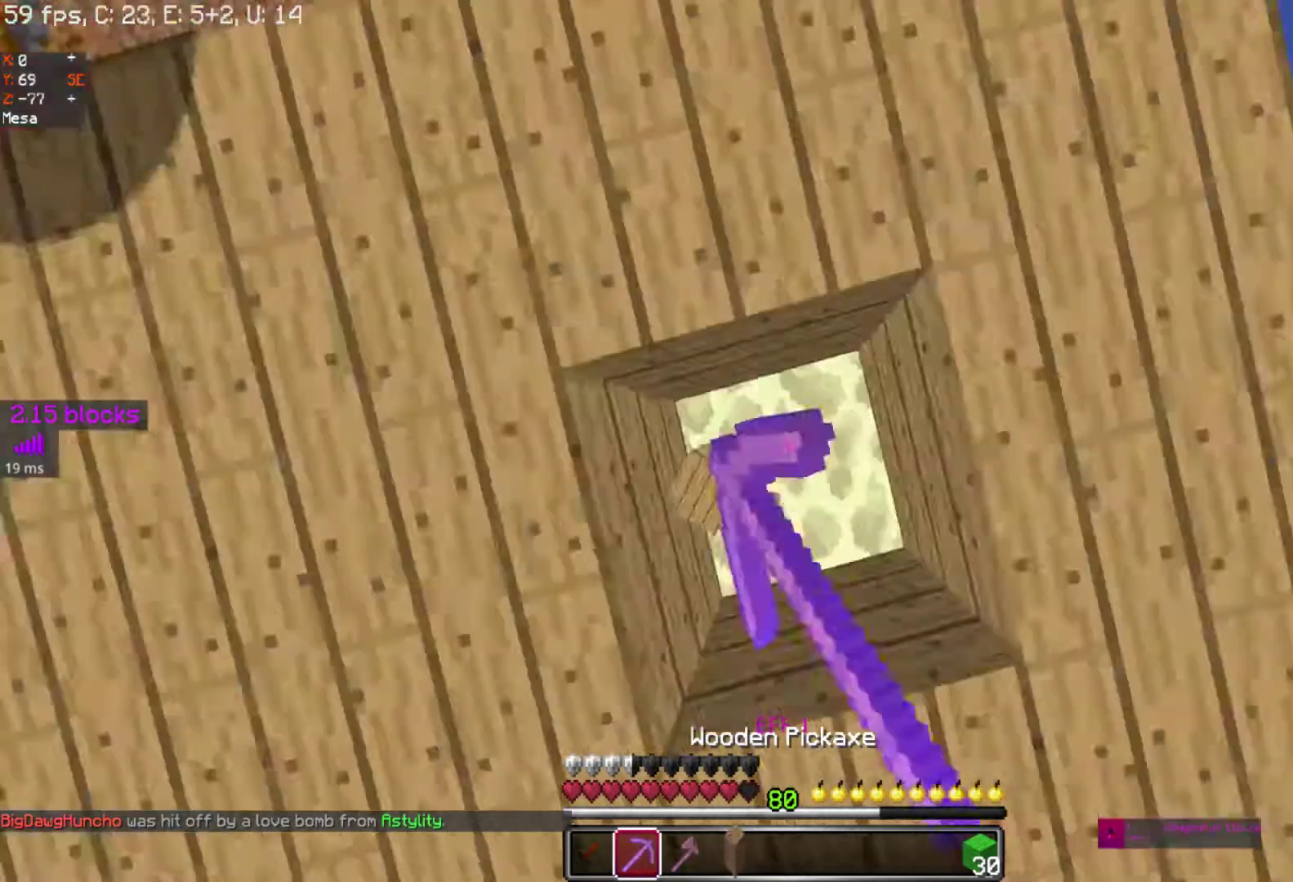
{"keys": [], "mouse": ["right"], "events": []}
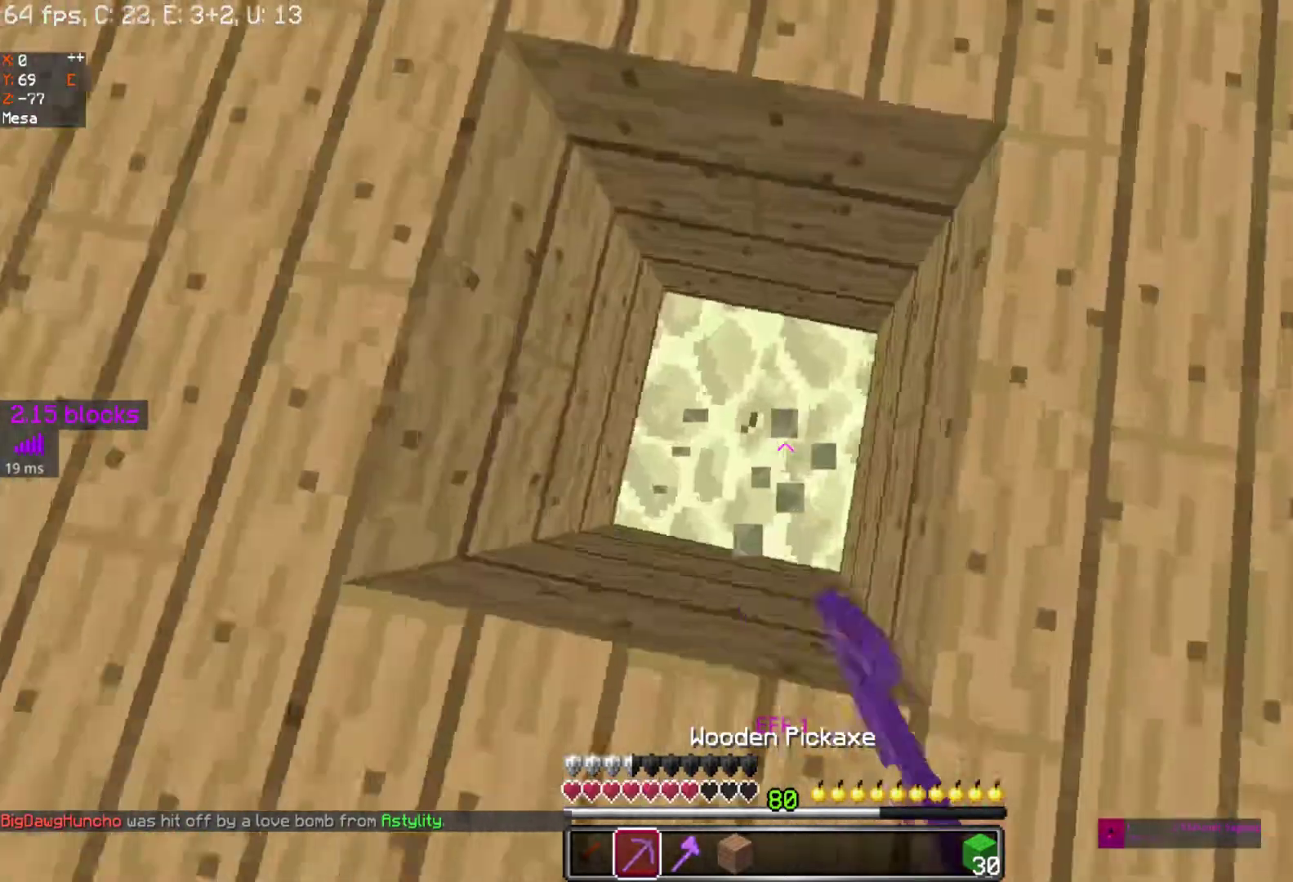
{"keys": [], "mouse": ["right"], "events": [[17, "w", "down"], [267, "w", "up"]]}
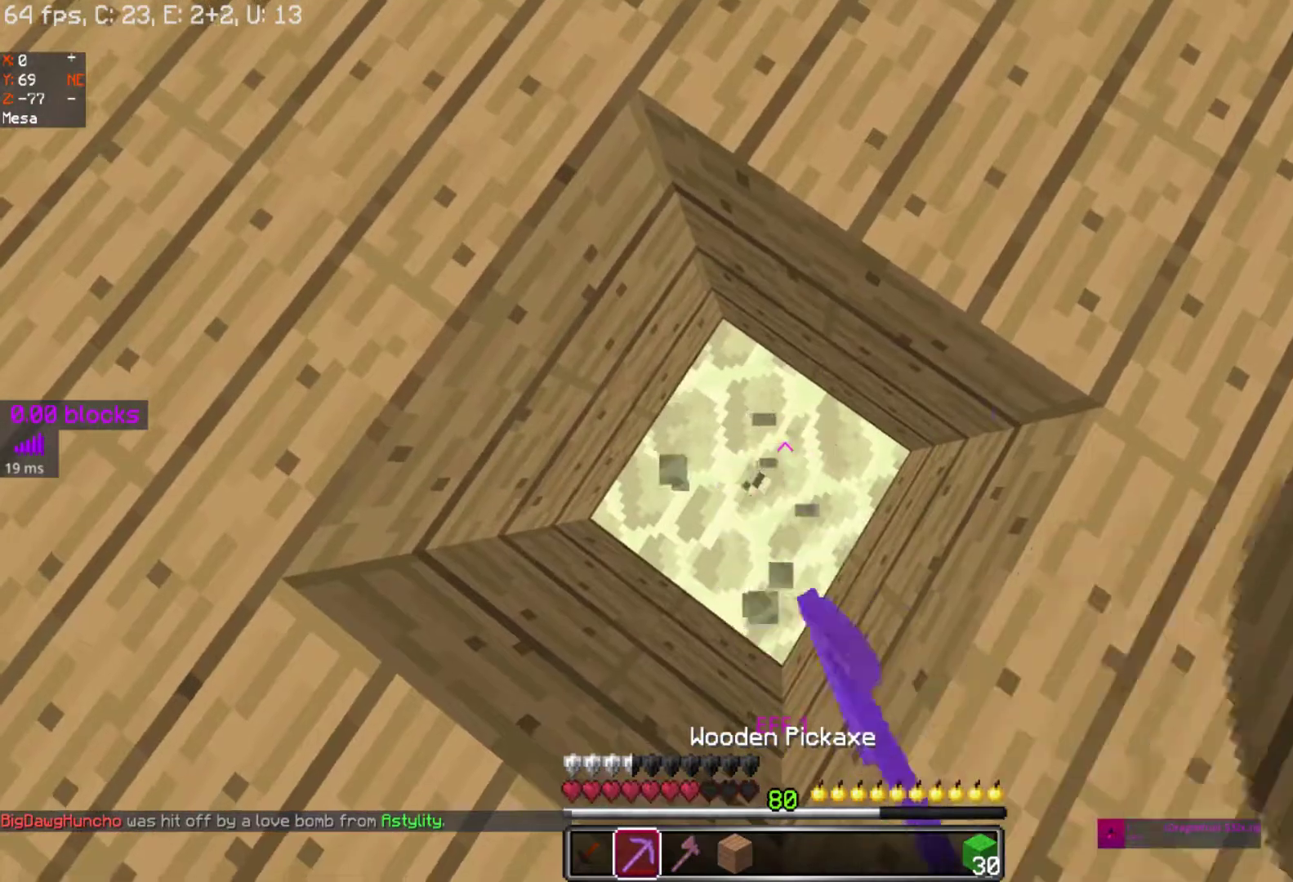
{"keys": [], "mouse": [], "events": [[317, "mouse_right", "up"]]}
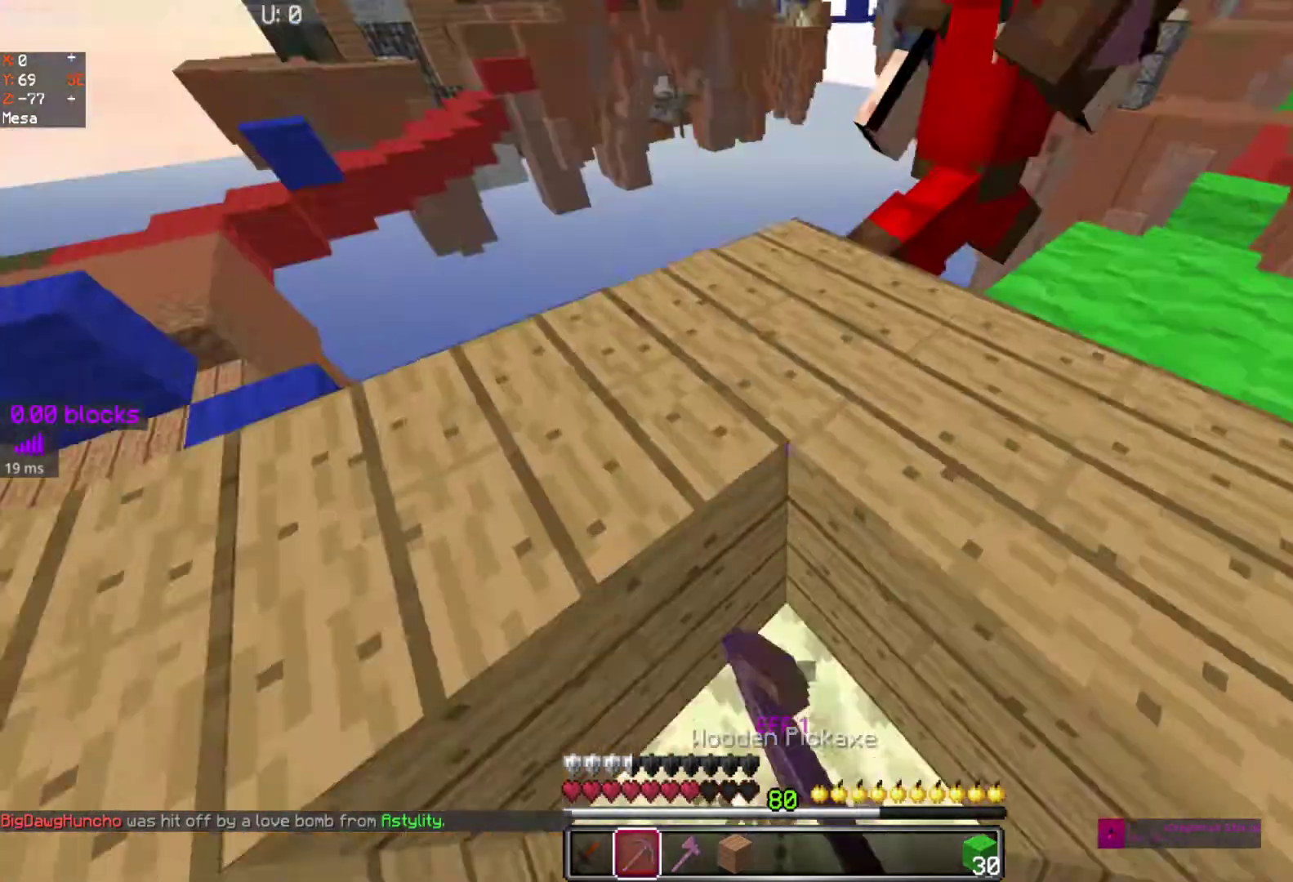
{"keys": [], "mouse": ["right"], "events": [[67, "mouse_right", "down"], [167, "mouse_right", "up"], [217, "mouse_right", "down"]]}
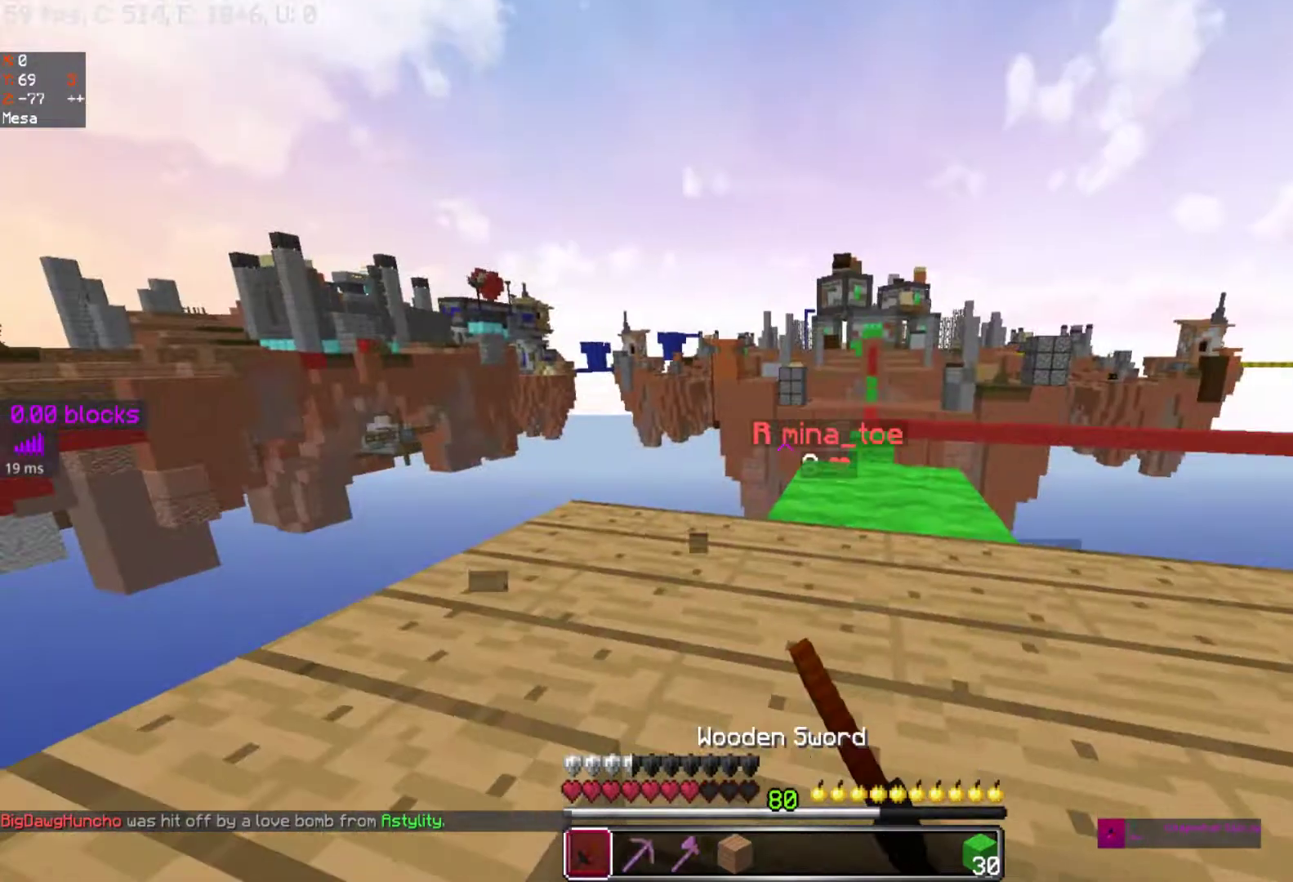
{"keys": [], "mouse": [], "events": [[433, "mouse_right", "up"]]}
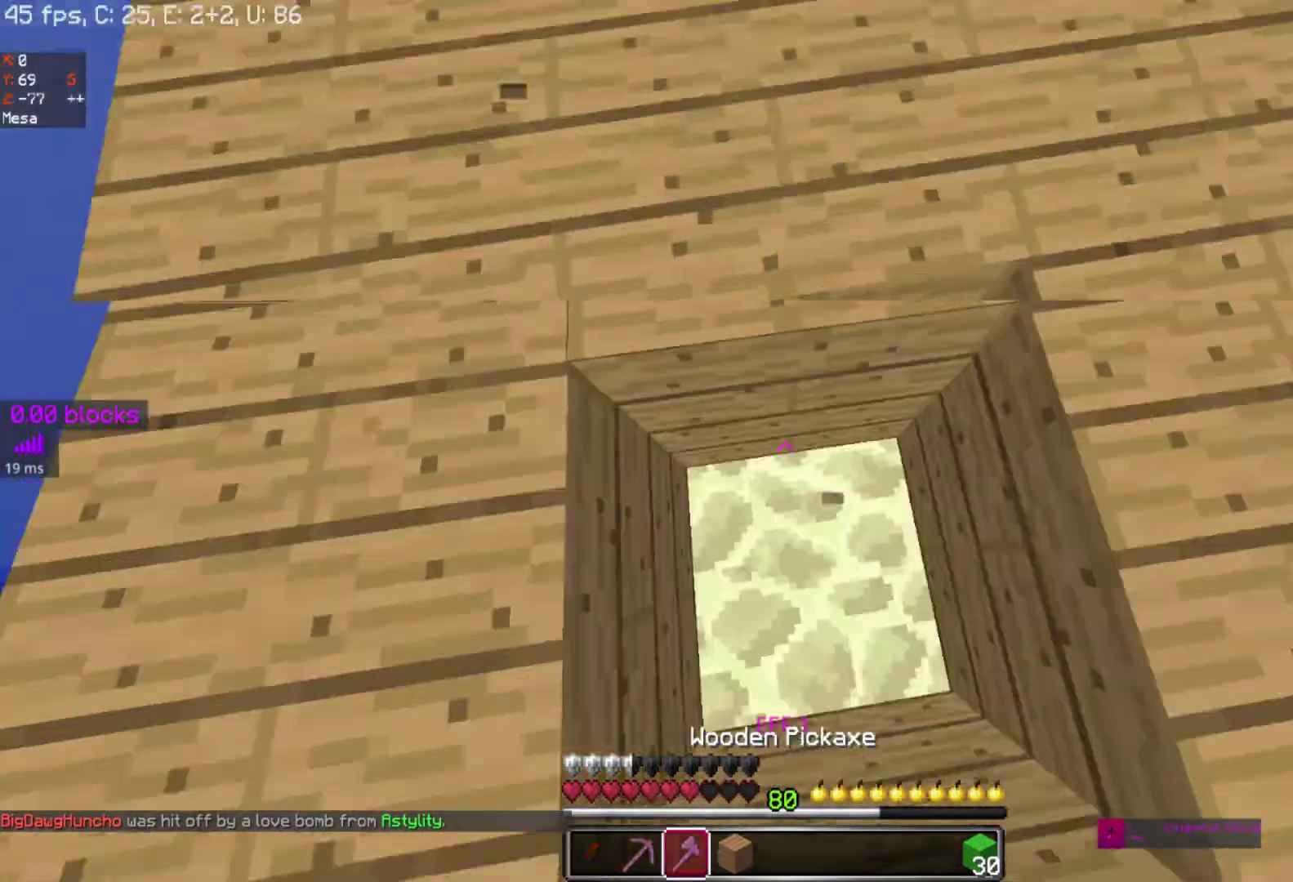
{"keys": [], "mouse": ["right"], "events": [[33, "mouse_right", "down"]]}
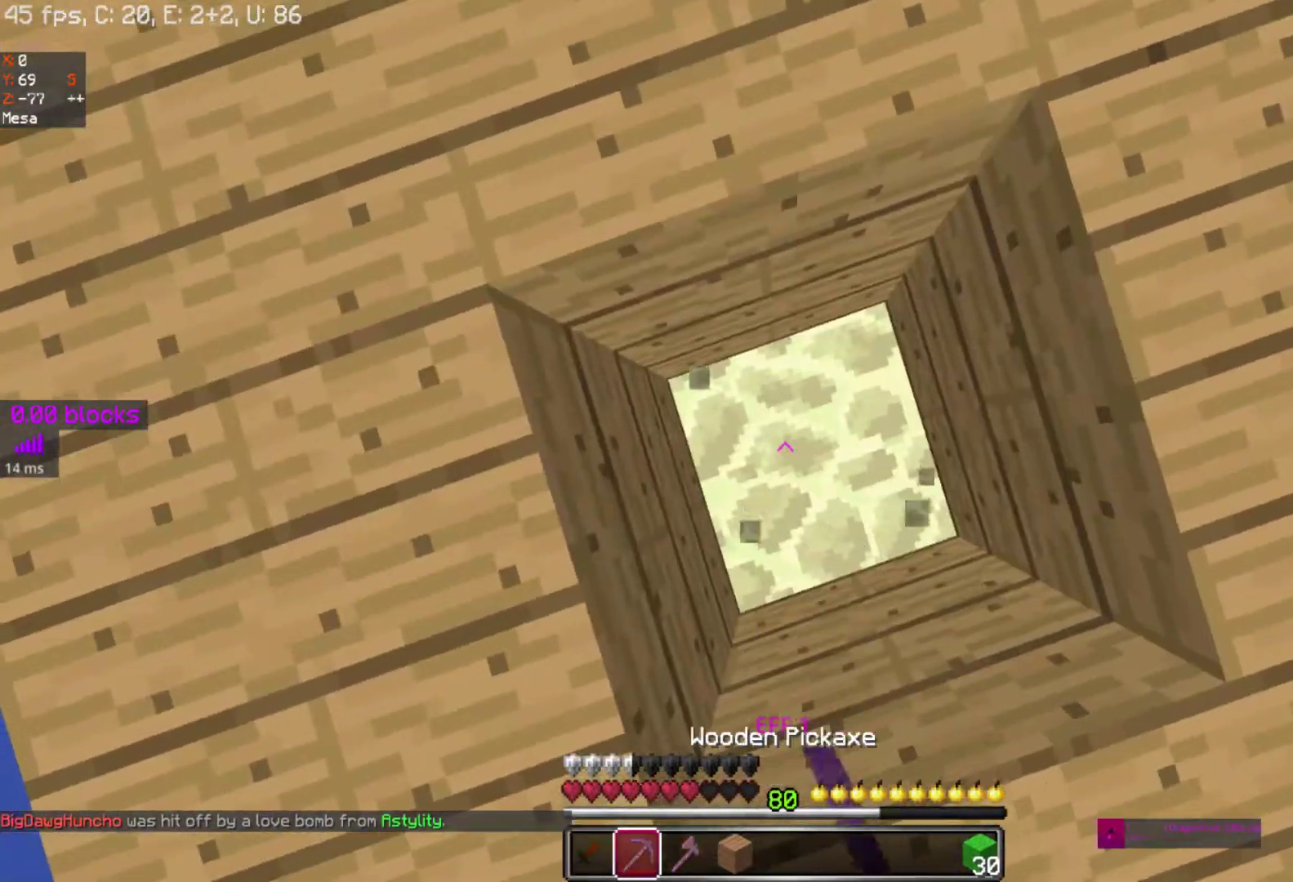
{"keys": [], "mouse": ["right"], "events": []}
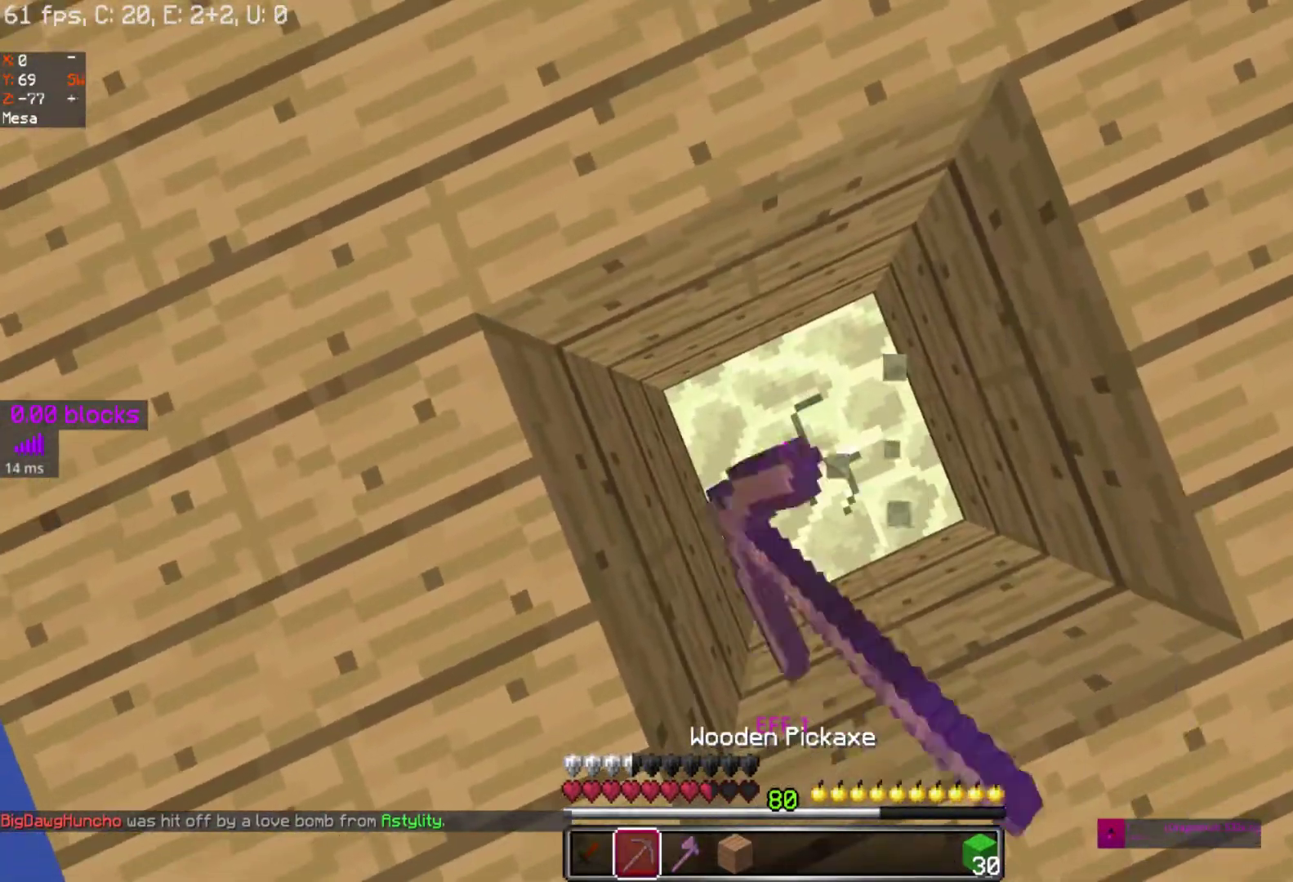
{"keys": ["s"], "mouse": ["right"], "events": [[367, "s", "down"]]}
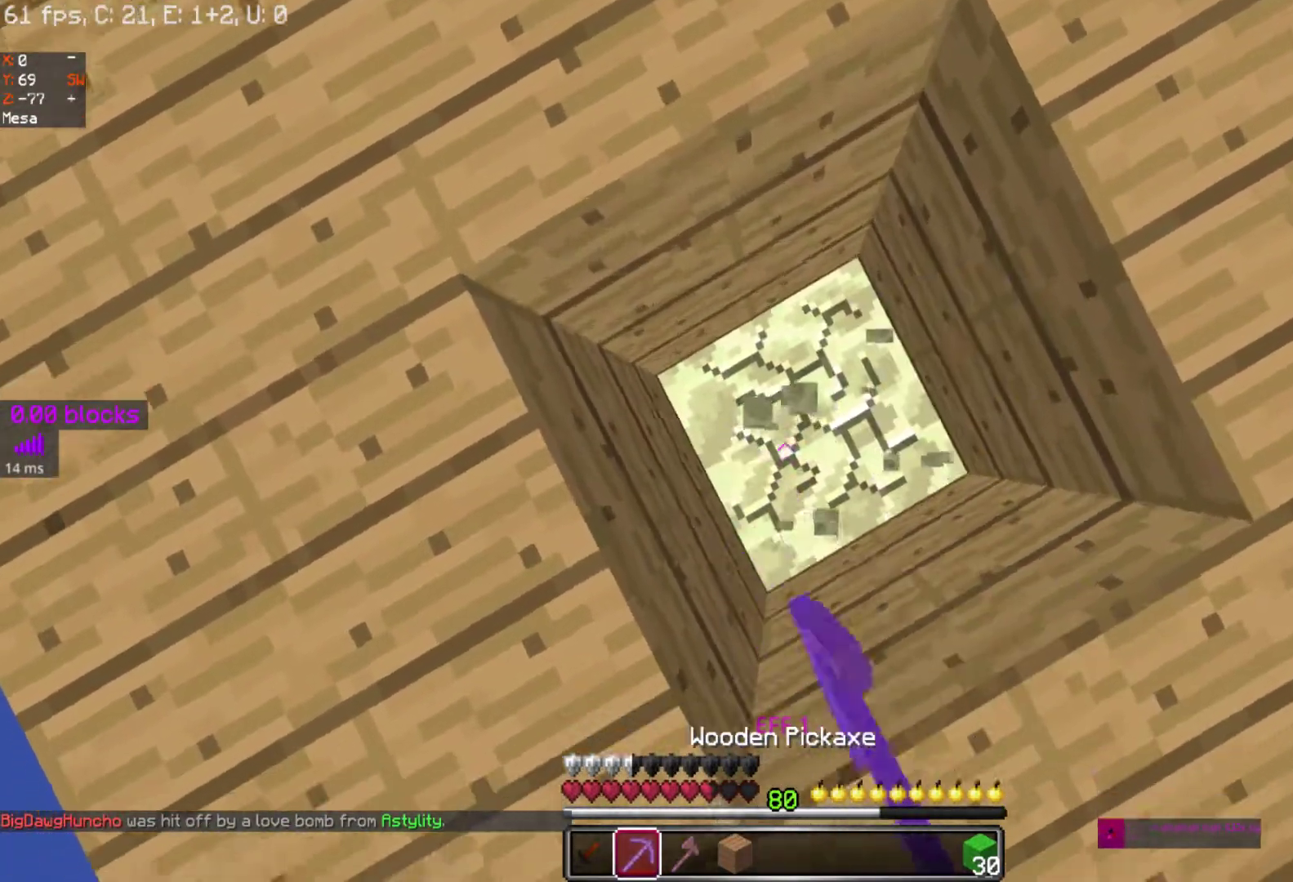
{"keys": [], "mouse": ["right"], "events": [[83, "s", "up"]]}
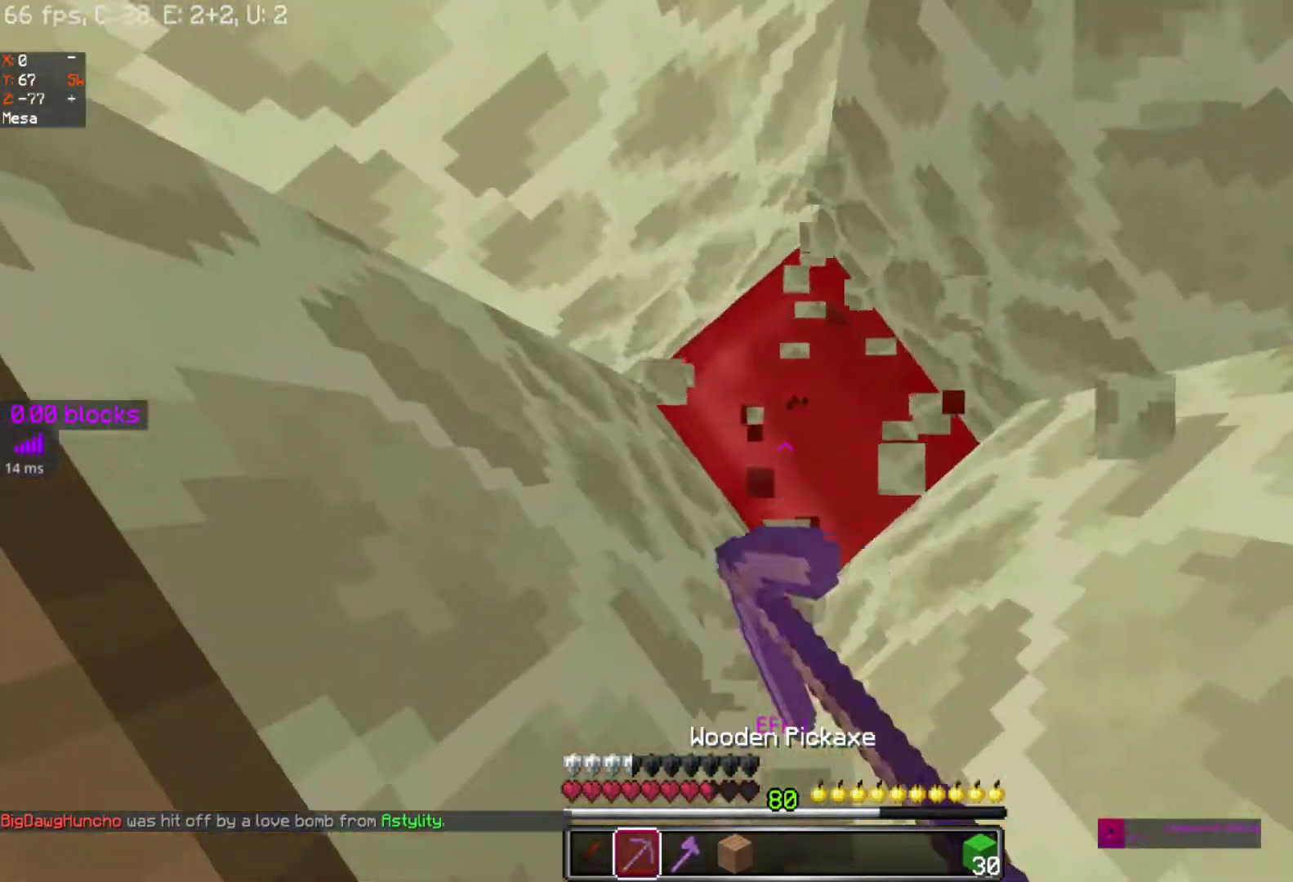
{"keys": ["space"], "mouse": [], "events": [[467, "mouse_right", "up"], [500, "space", "down"]]}
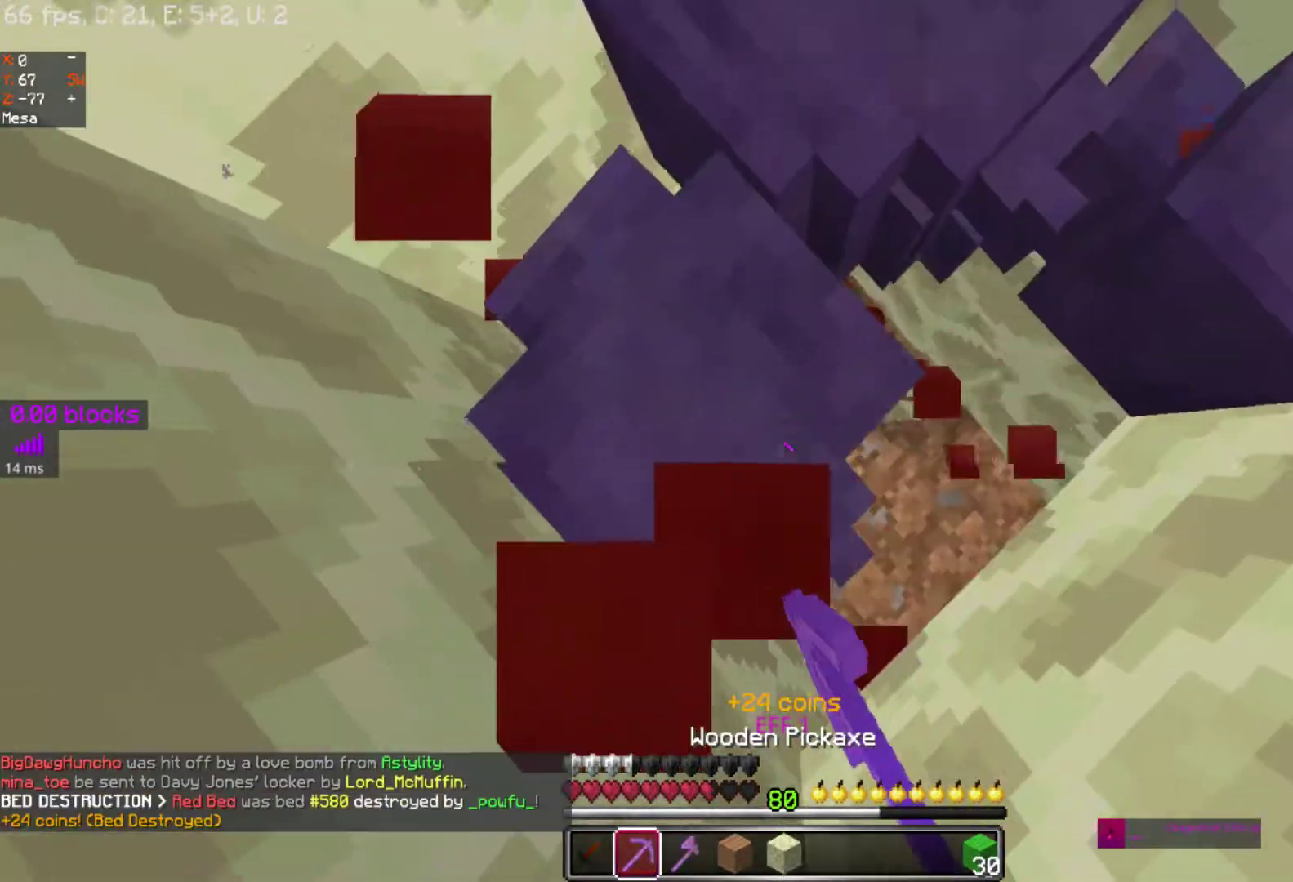
{"keys": ["space"], "mouse": ["left"], "events": [[483, "mouse_left", "down"]]}
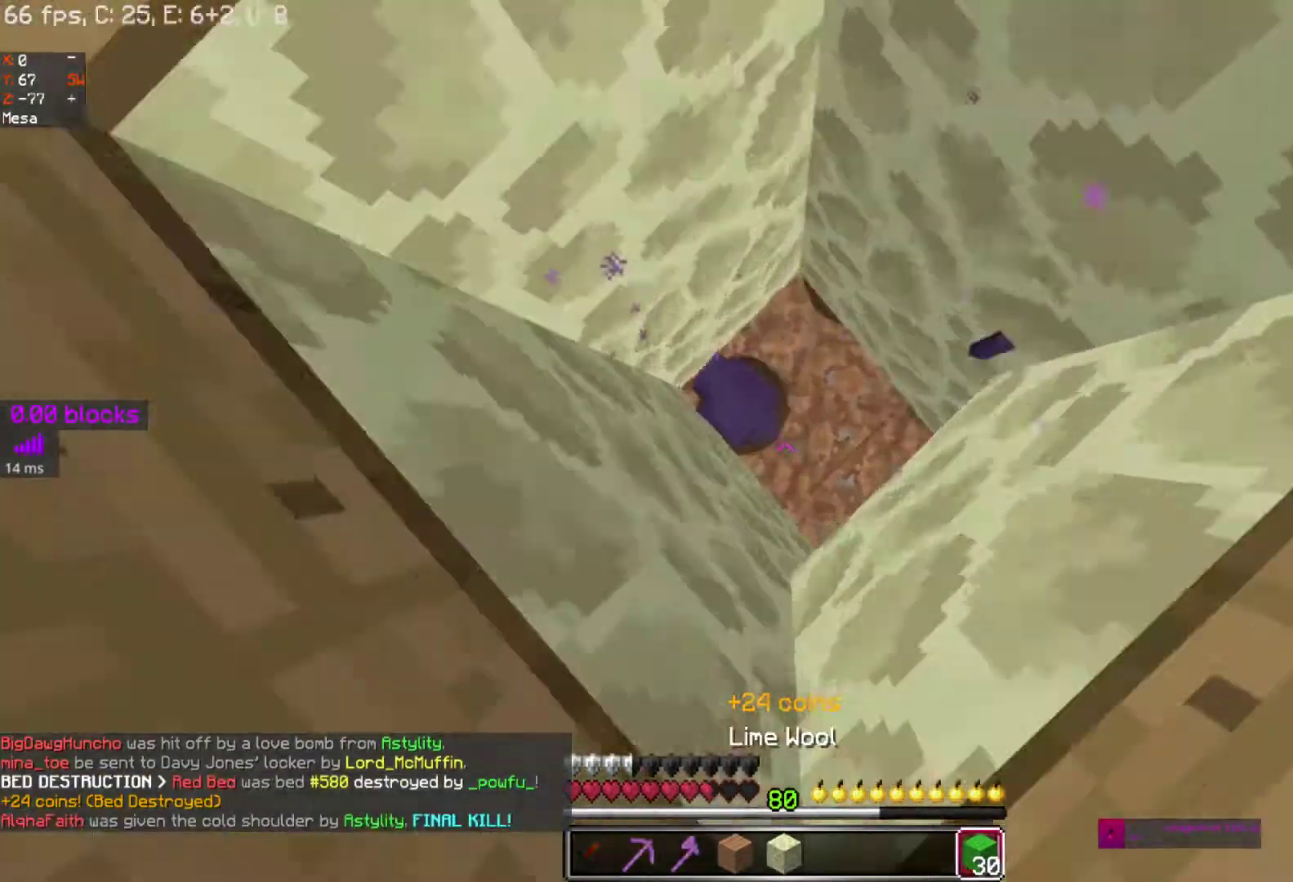
{"keys": ["space"], "mouse": [], "events": [[67, "mouse_left", "up"], [317, "mouse_left", "down"], [400, "mouse_left", "up"]]}
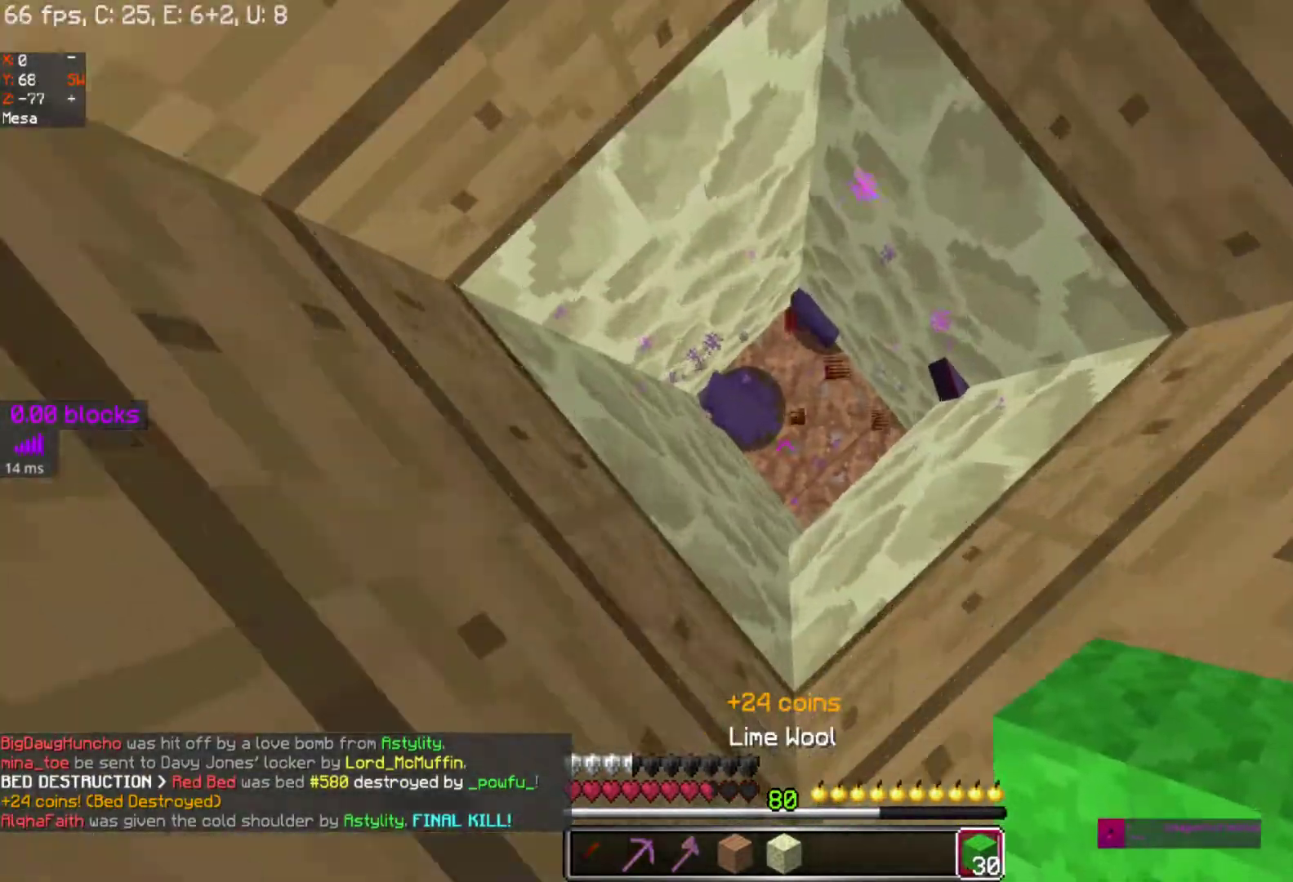
{"keys": ["space"], "mouse": ["left"], "events": [[33, "mouse_left", "down"], [150, "mouse_left", "up"], [267, "mouse_left", "down"], [400, "mouse_left", "up"], [483, "mouse_left", "down"]]}
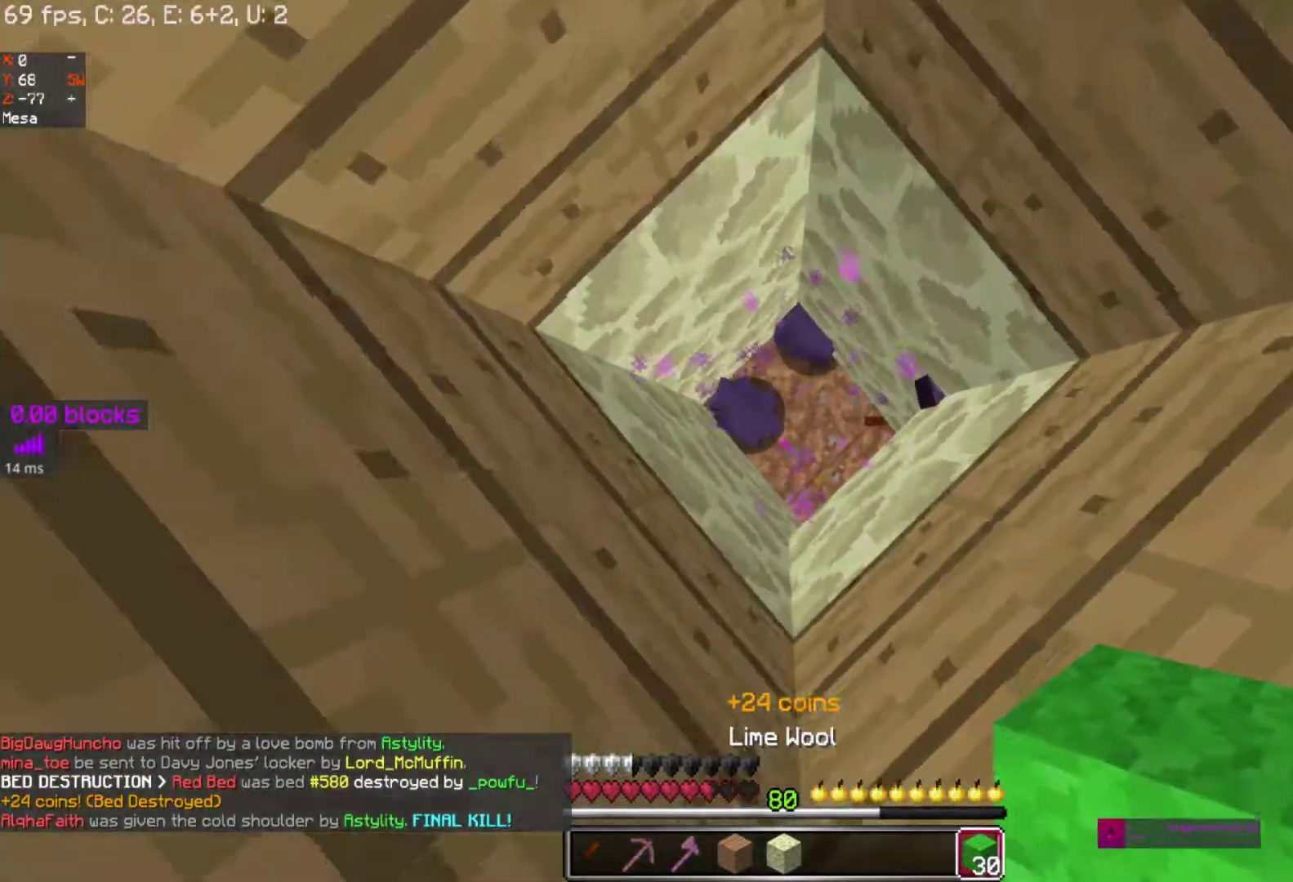
{"keys": ["space"], "mouse": [], "events": [[100, "mouse_left", "up"]]}
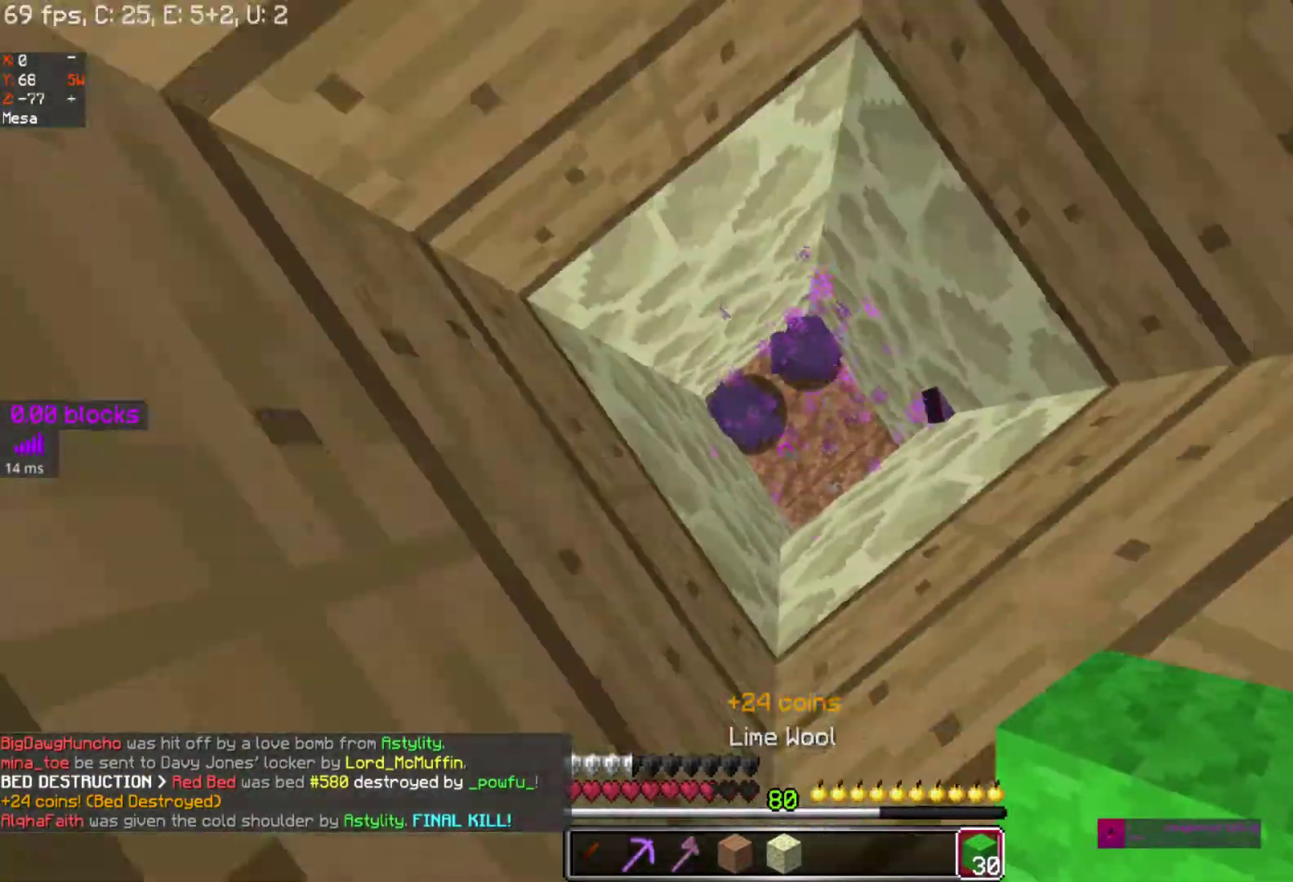
{"keys": ["space"], "mouse": [], "events": [[33, "mouse_left", "down"], [183, "mouse_left", "up"], [300, "mouse_left", "down"], [417, "mouse_left", "up"]]}
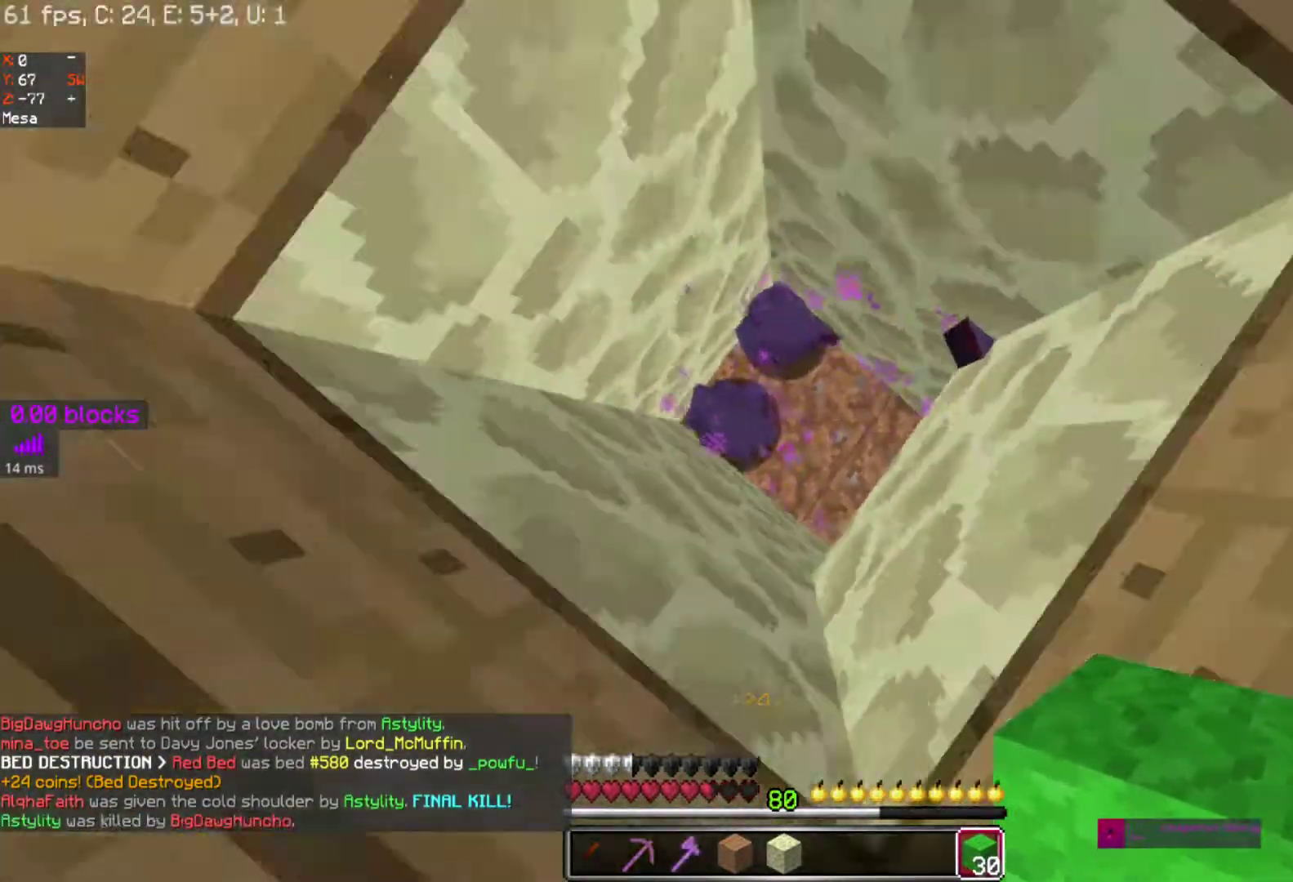
{"keys": ["space"], "mouse": ["left"], "events": [[183, "mouse_left", "down"], [283, "mouse_left", "up"], [317, "mouse_left", "down"], [433, "mouse_left", "up"], [483, "mouse_left", "down"]]}